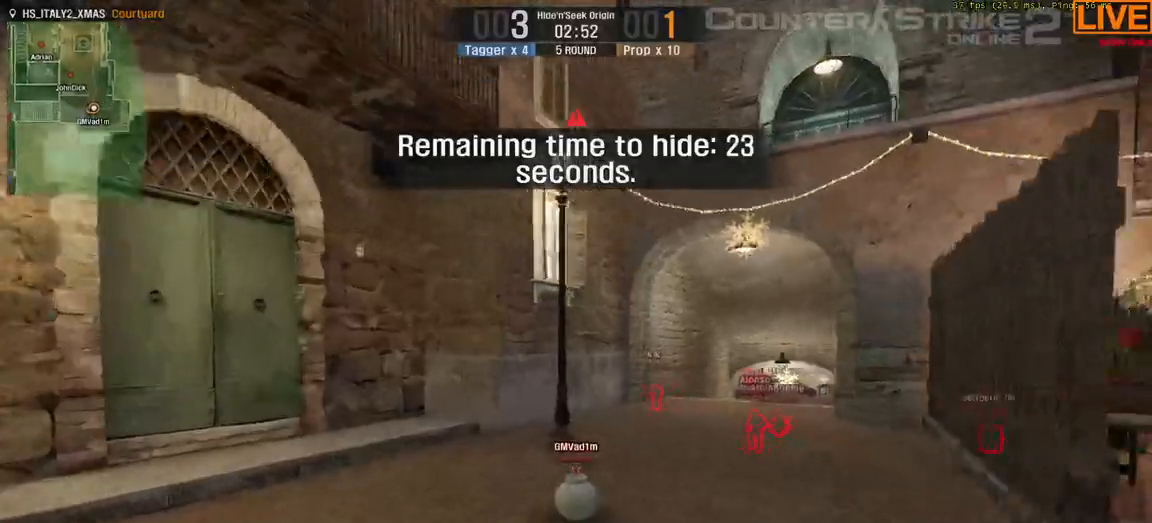
Gameplay with keyboard; each line is a JSON object with the keys held at the frame after it. "events" lists presses ("down") and releases ("up") of ".", "/", "0", "1", "2", "3", "4", "5", "6", "7", "8", "9", "a", "alt_l", "alt_r", "b", "backslash", "backspace", "c", "caps_lock", "comma", "ctrl_l", "ctrl_r", "d", "down", "e", "equals", "escape", "f", "f1", "f10", "f11", "f12", "f2", "f3", "f4", "f5", "f6", "f7", "f8", "f9", "g", "h", "i", "j", "k", "l", "lbracket", "left", "m", "minus", "n", "o", "p", "q", "quote", "r", "rbracket", "return", "right", "s", "semicolon", "shift_l", "shift_r", "space", "super", "t", "tab", "tilde", "u", "up", "v", "w", "x", "y" and "z" between this image and that frame as [ms after this image, input, new state], when the widget could be followed in between. No other keys are recorded. Mouse input is not recorded.
{"keys": ["w"], "events": [[150, "d", "down"], [300, "d", "up"]]}
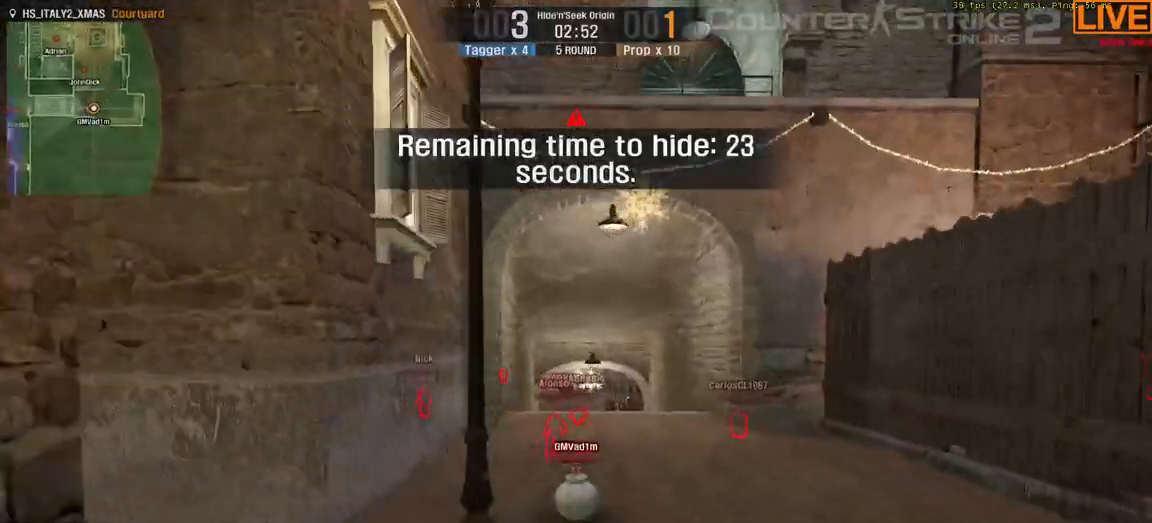
{"keys": ["w"], "events": [[67, "d", "down"], [167, "d", "up"]]}
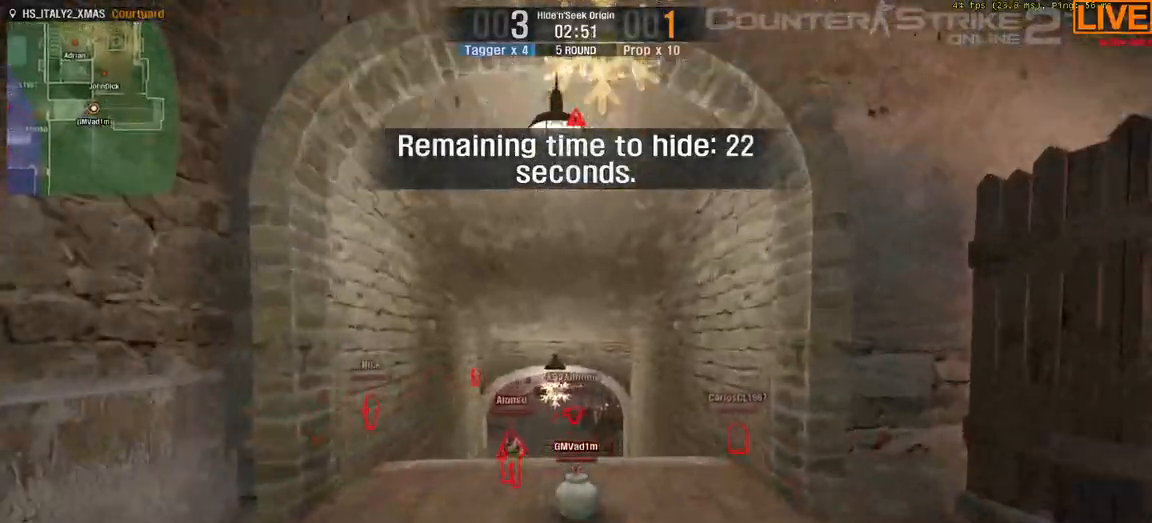
{"keys": ["w"], "events": [[33, "a", "down"], [217, "a", "up"], [367, "d", "down"], [500, "d", "up"]]}
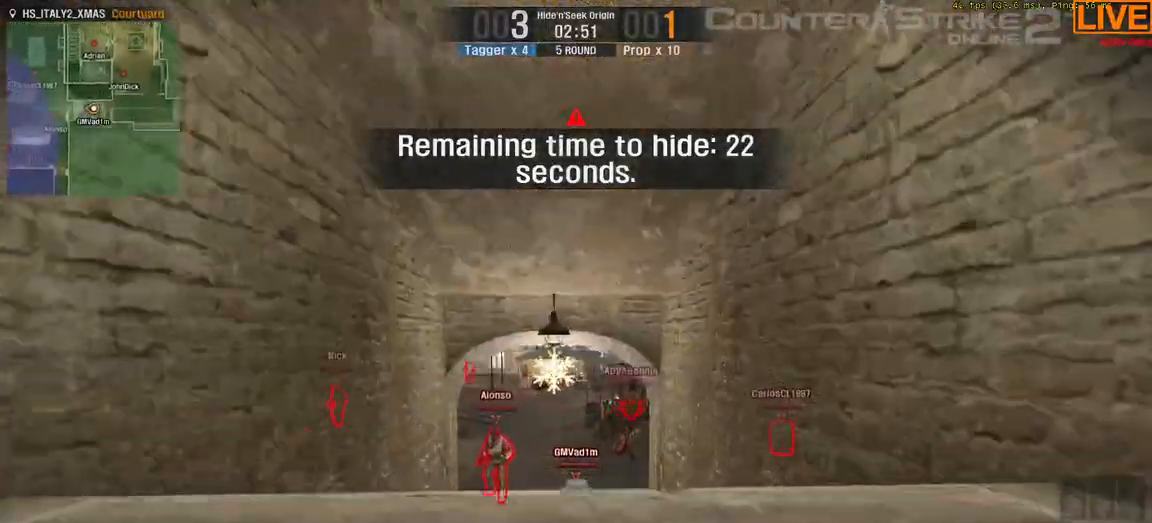
{"keys": ["w"], "events": [[133, "a", "down"], [317, "a", "up"]]}
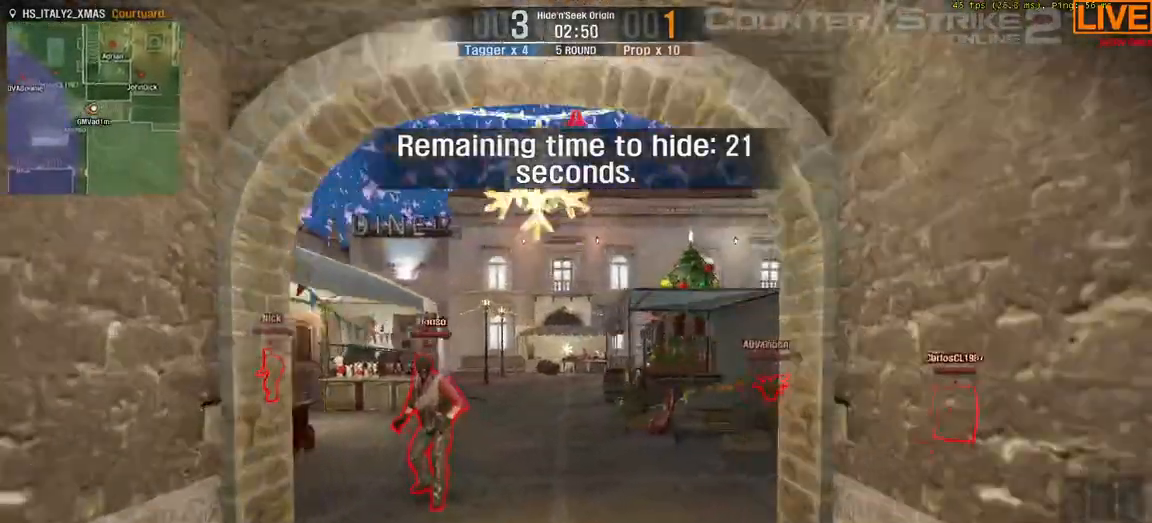
{"keys": ["w"], "events": []}
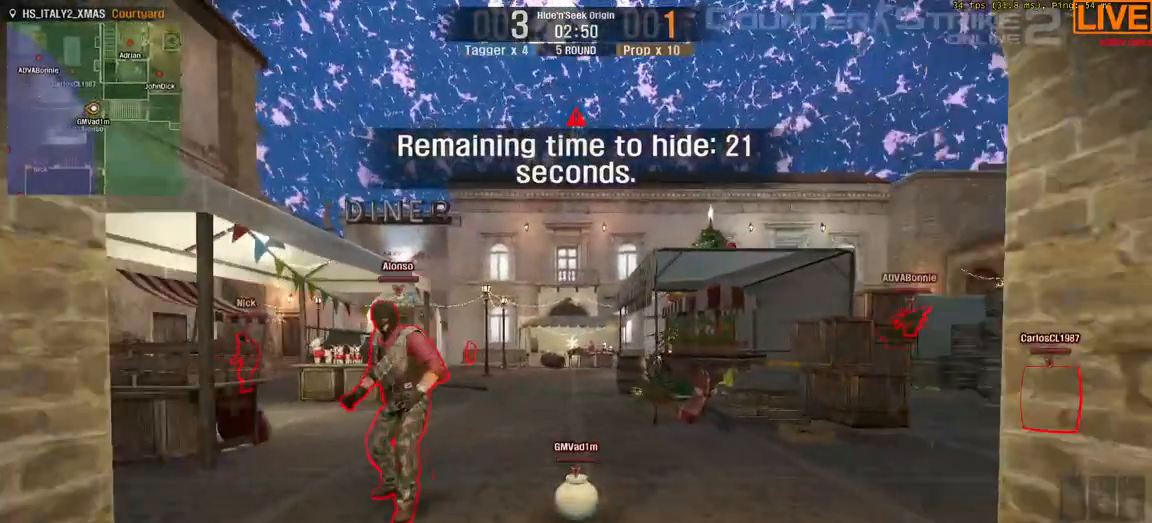
{"keys": ["w"], "events": []}
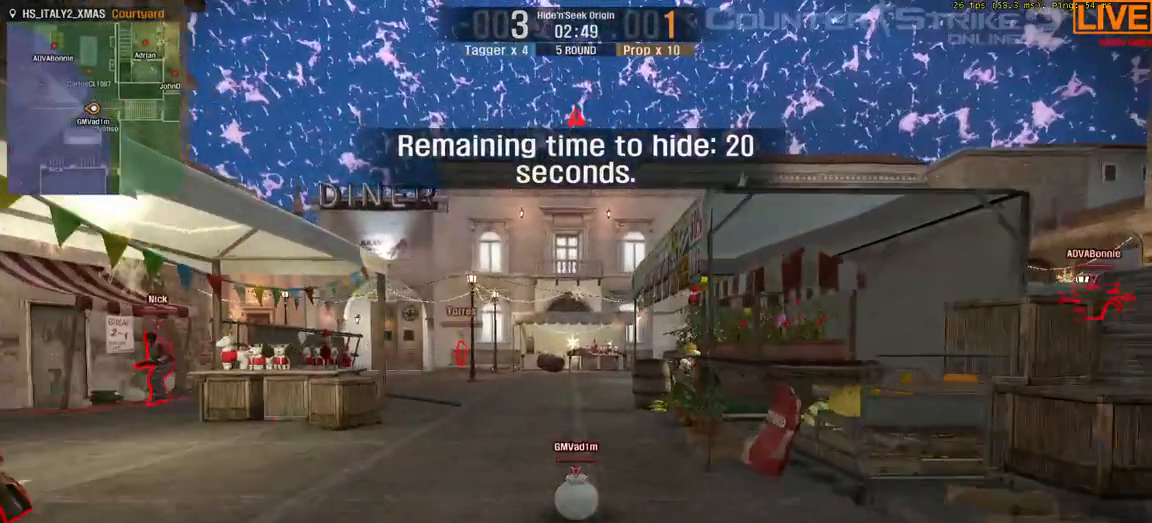
{"keys": ["a", "w"], "events": [[333, "a", "down"]]}
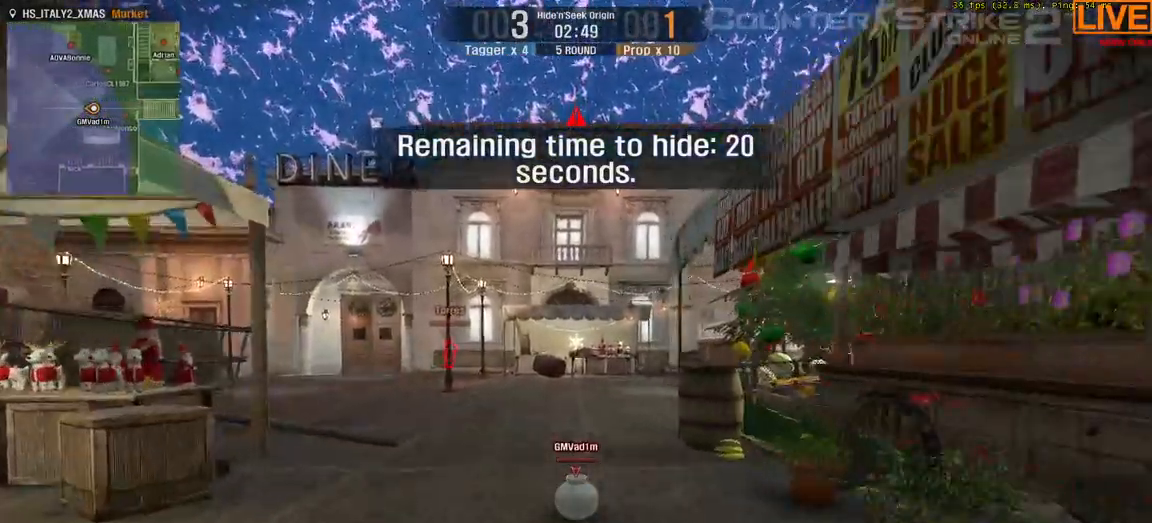
{"keys": ["a", "w"], "events": []}
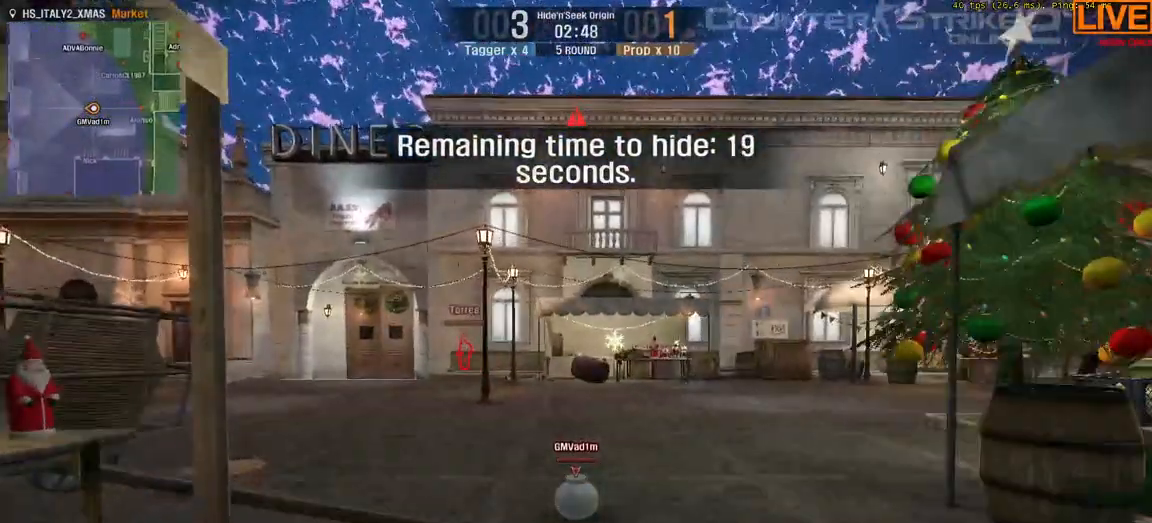
{"keys": ["a", "w"], "events": []}
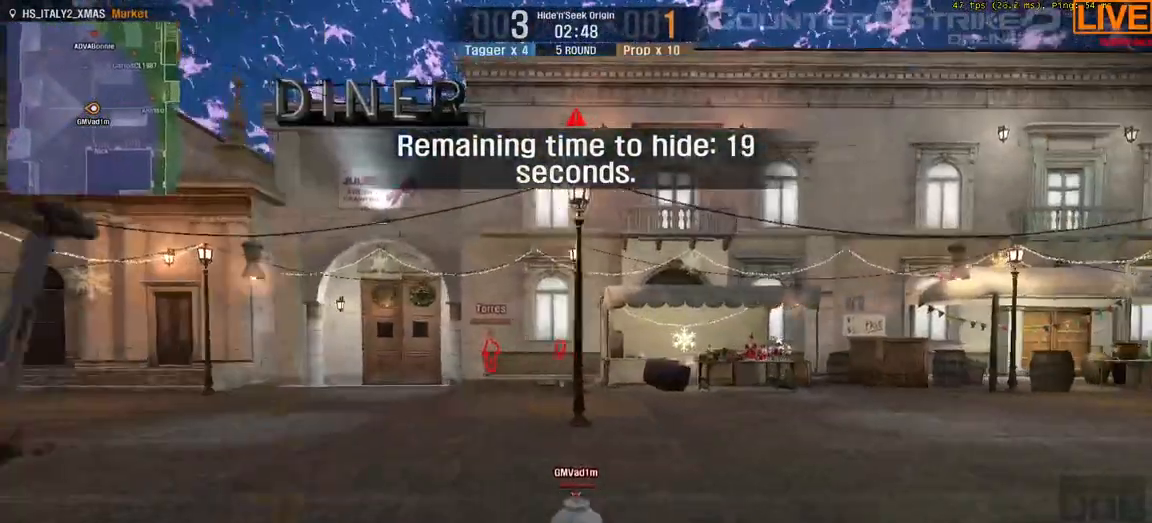
{"keys": ["a", "w"], "events": []}
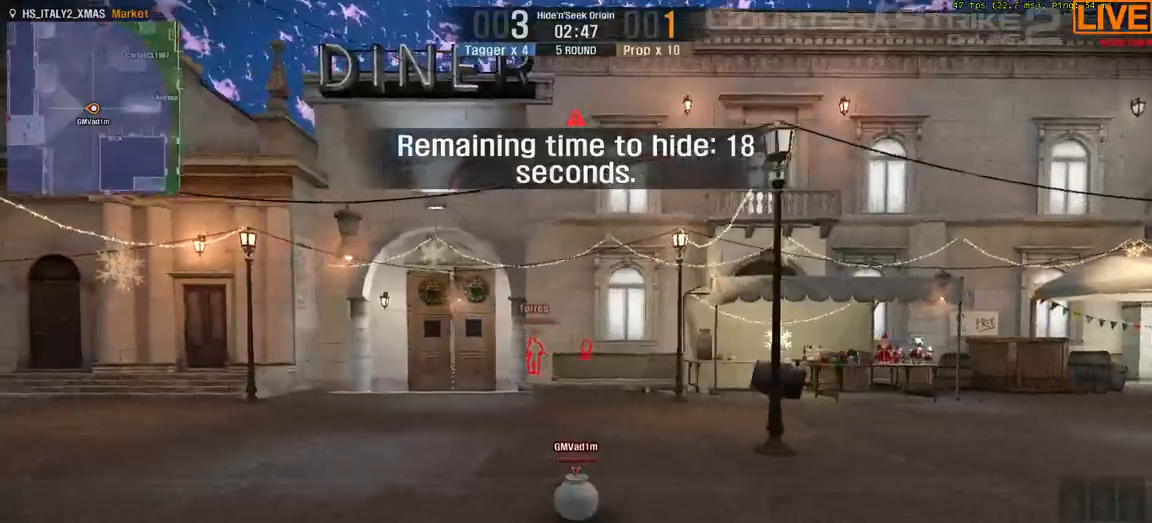
{"keys": ["a", "w"], "events": []}
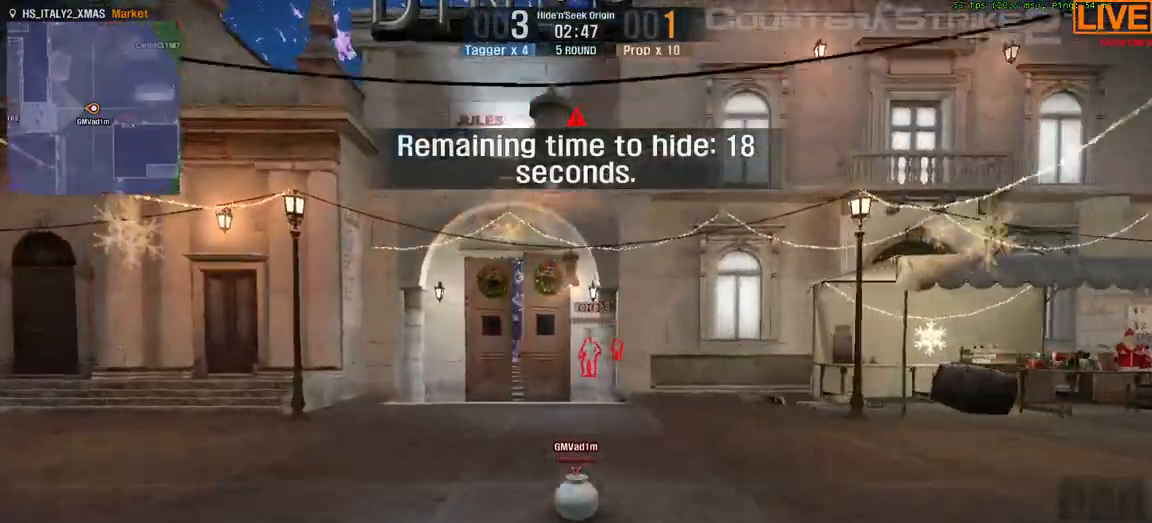
{"keys": ["w"], "events": [[50, "a", "up"], [133, "a", "down"], [417, "a", "up"]]}
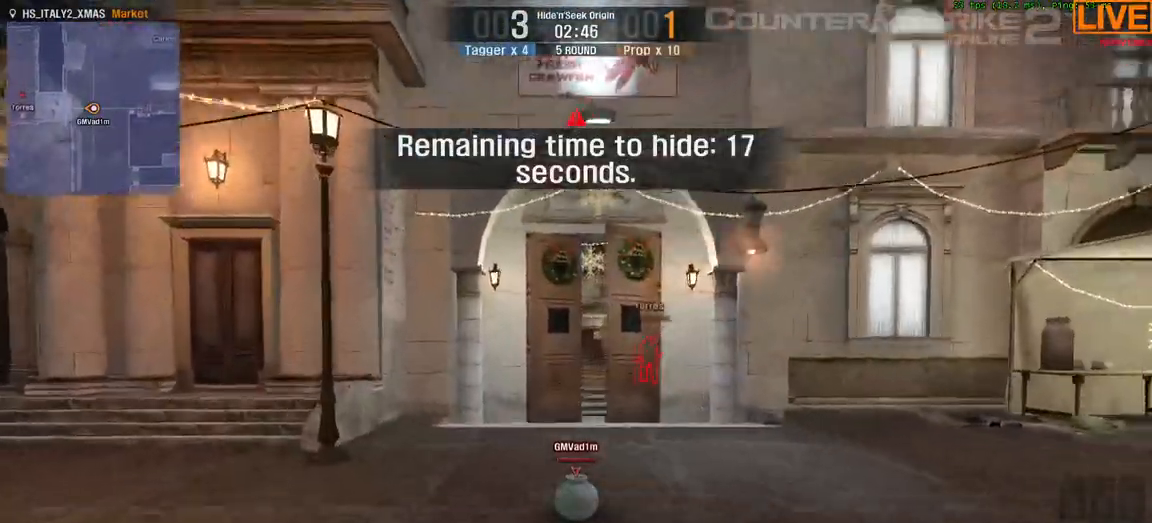
{"keys": ["d", "w"], "events": [[483, "d", "down"]]}
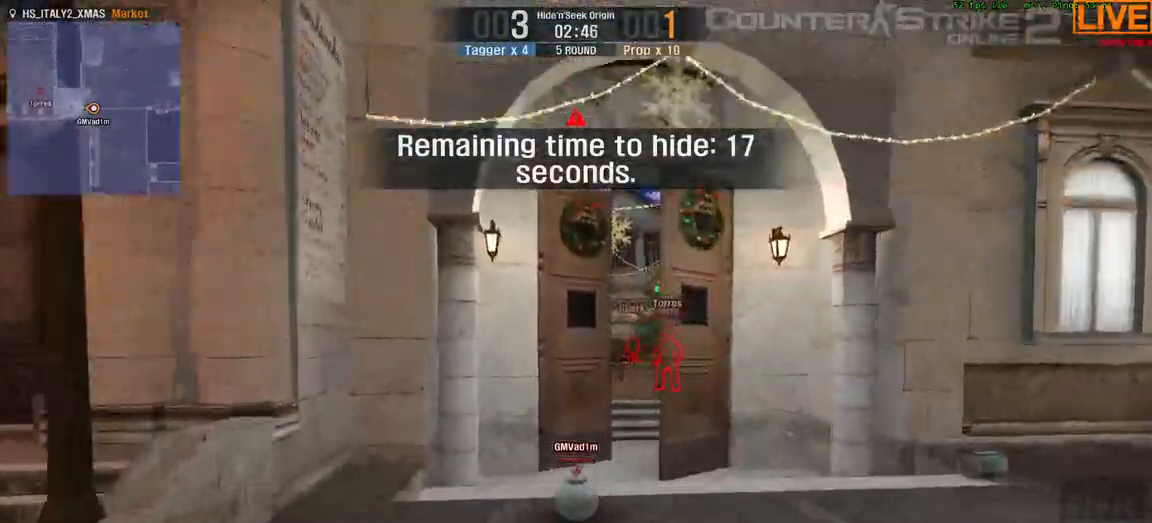
{"keys": ["w"], "events": [[83, "d", "up"]]}